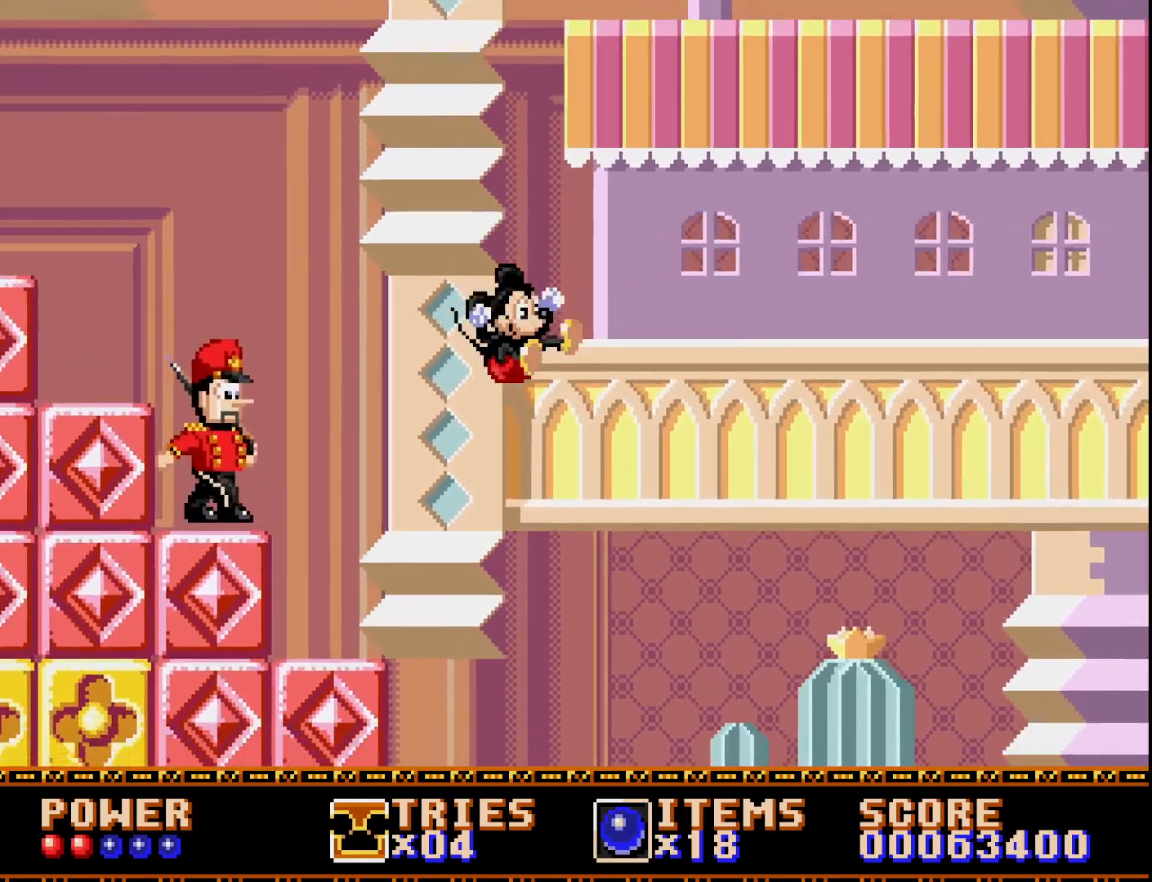
Gameplay with a controller (Xbox layout); each line is a JSON object with the inputs held at the frame after it. "events" lists button and stick changes between this image and that frame as [ms after this image, input, new state], when the widget could be followed in between. Not read: left_stick.
{"buttons": [], "right_stick": "center", "events": [[83, "DPAD_RIGHT", "up"], [183, "DPAD_LEFT", "down"], [350, "DPAD_LEFT", "up"]]}
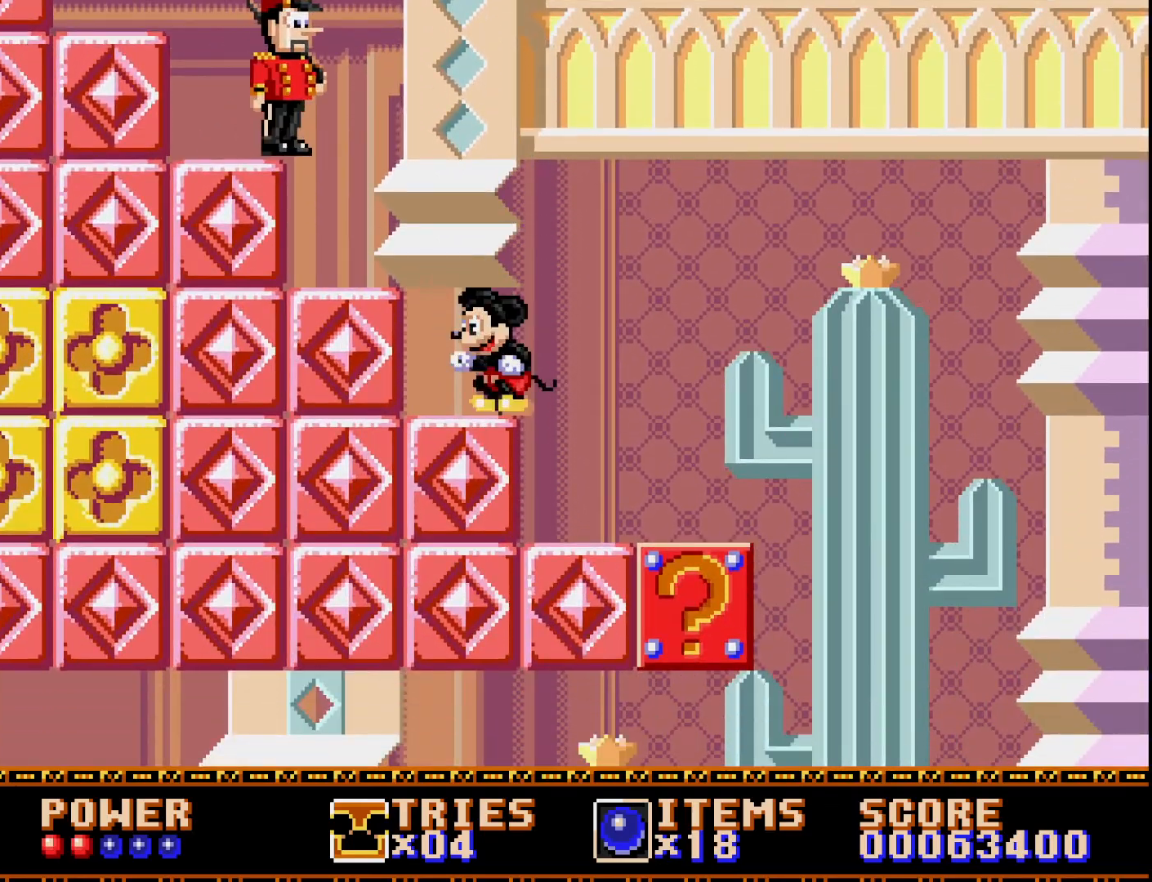
{"buttons": [], "right_stick": "center", "events": []}
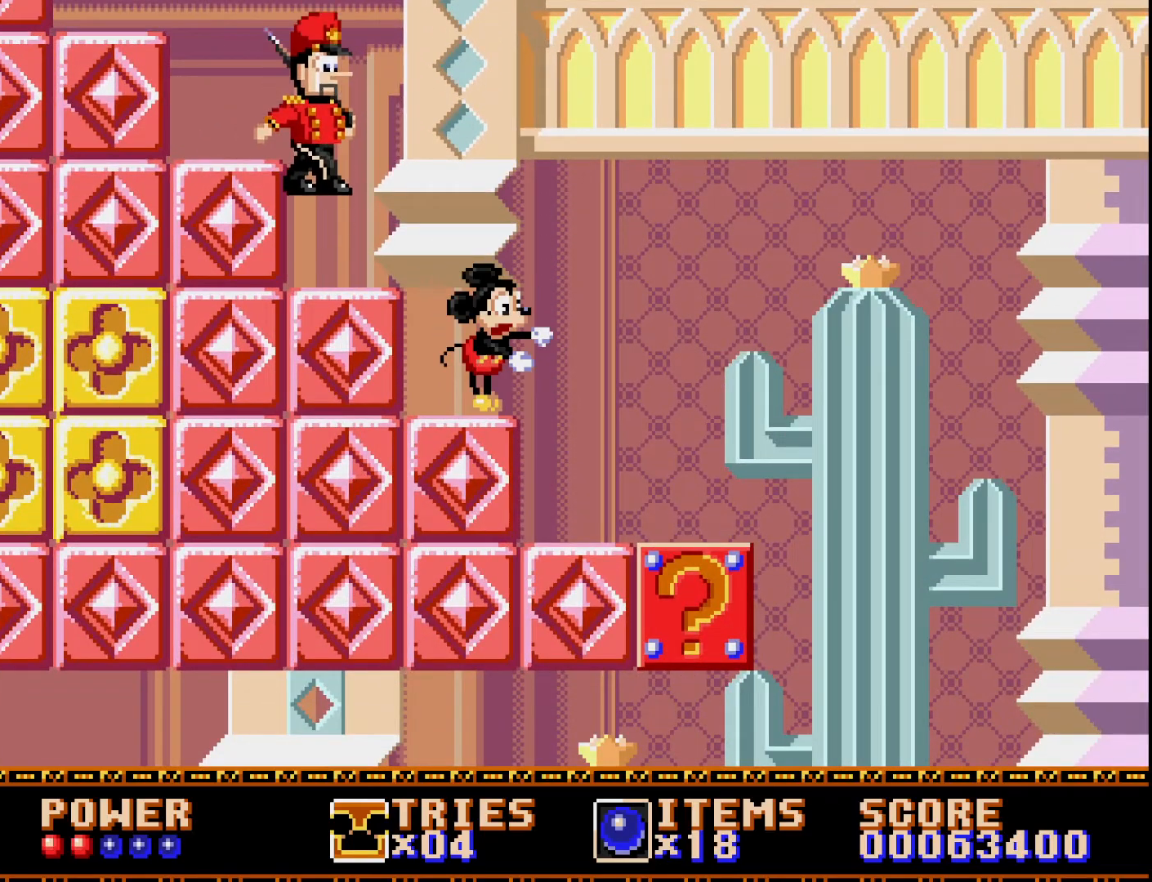
{"buttons": ["DPAD_LEFT"], "right_stick": "center", "events": [[133, "A", "down"], [133, "DPAD_LEFT", "down"], [483, "A", "up"]]}
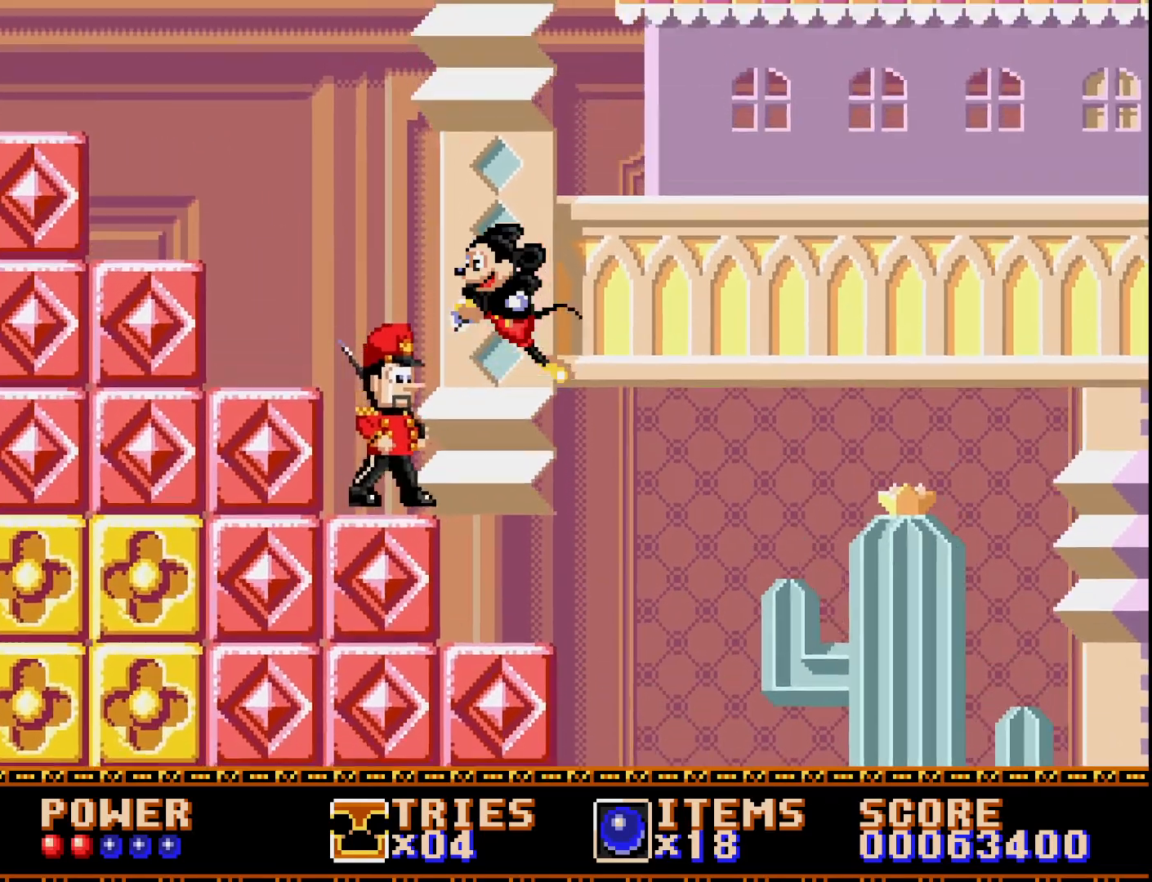
{"buttons": ["A", "DPAD_LEFT"], "right_stick": "center", "events": [[50, "DPAD_LEFT", "up"], [83, "A", "down"], [483, "DPAD_LEFT", "down"]]}
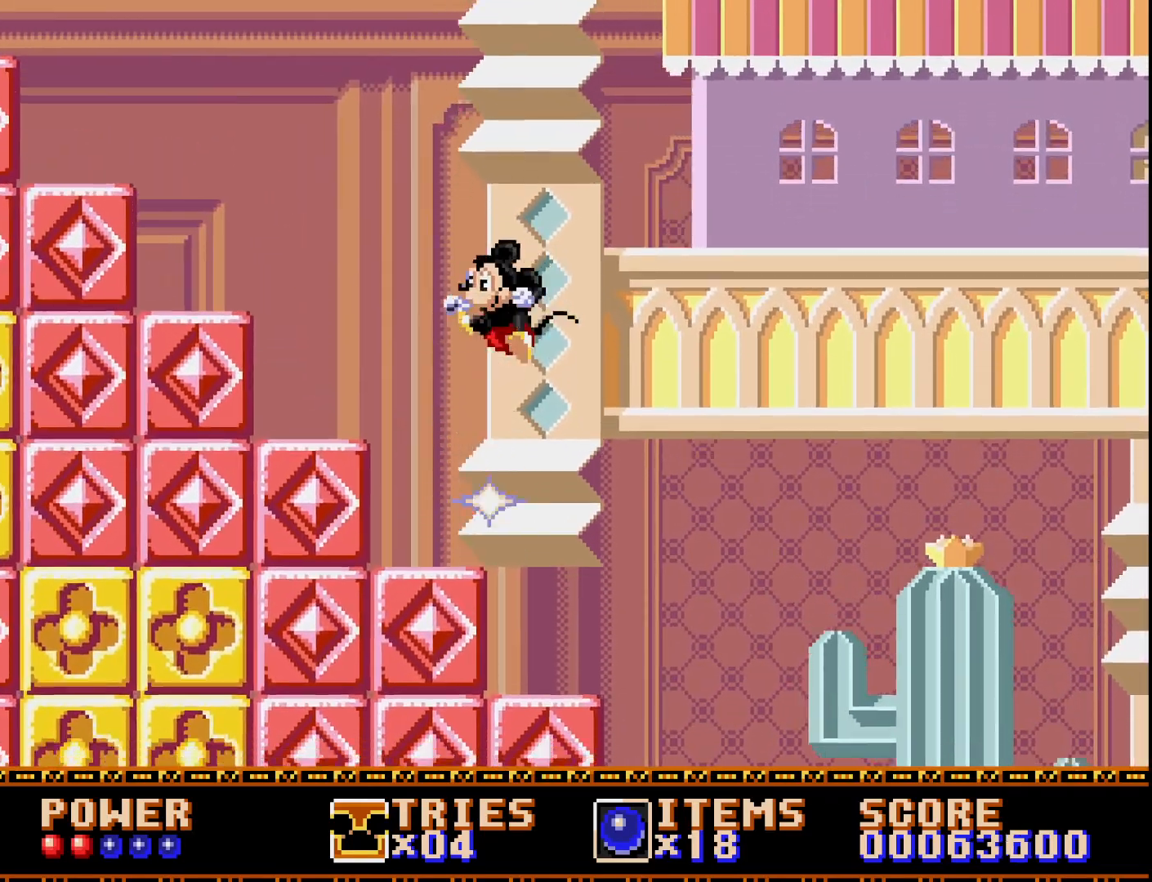
{"buttons": [], "right_stick": "center", "events": [[267, "A", "up"], [333, "DPAD_LEFT", "up"]]}
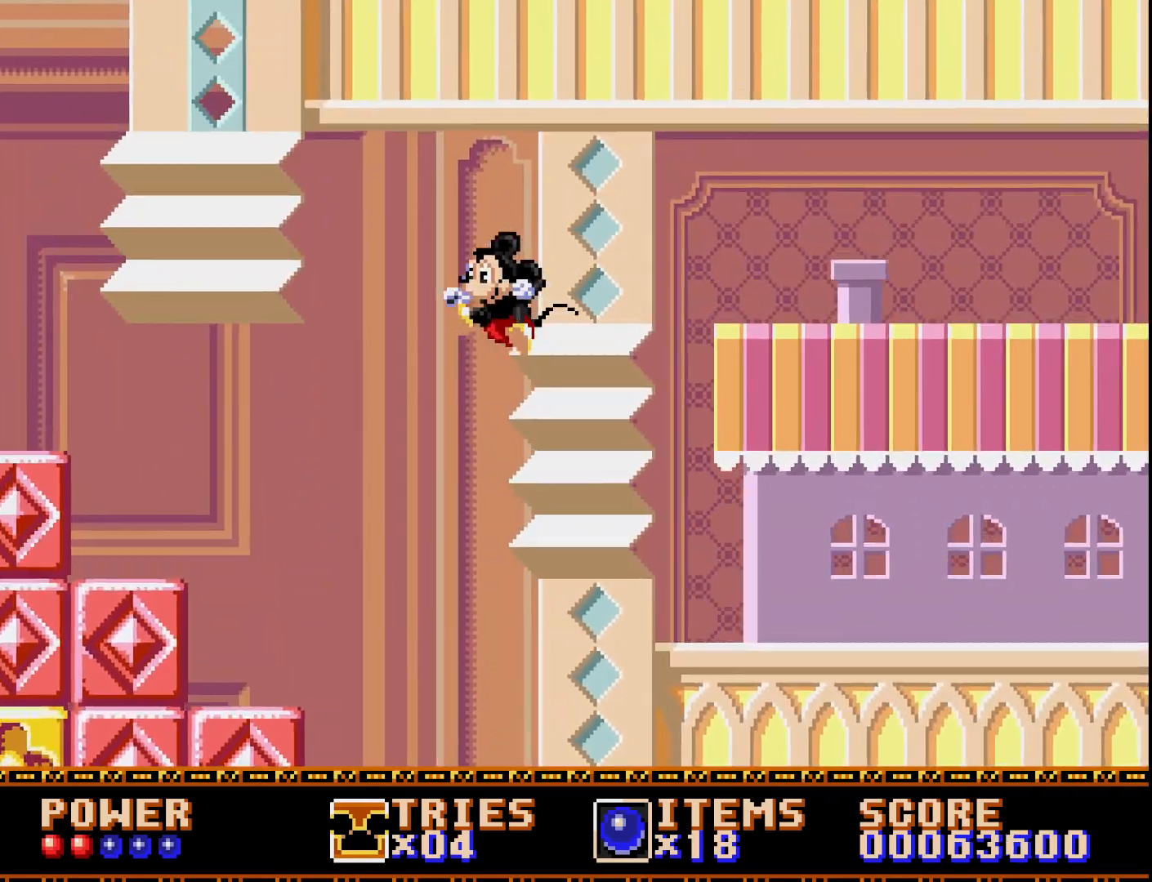
{"buttons": [], "right_stick": "center", "events": [[83, "DPAD_LEFT", "down"], [450, "DPAD_LEFT", "up"]]}
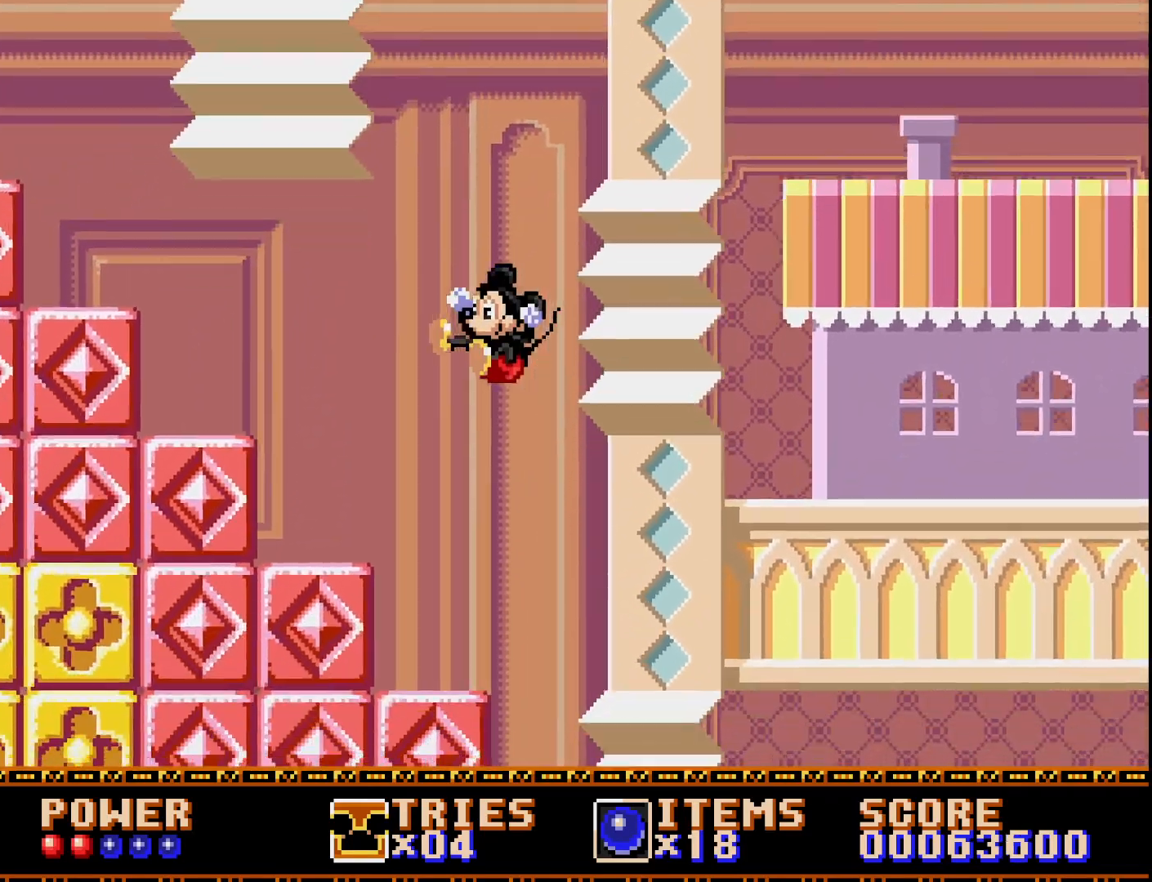
{"buttons": [], "right_stick": "center", "events": []}
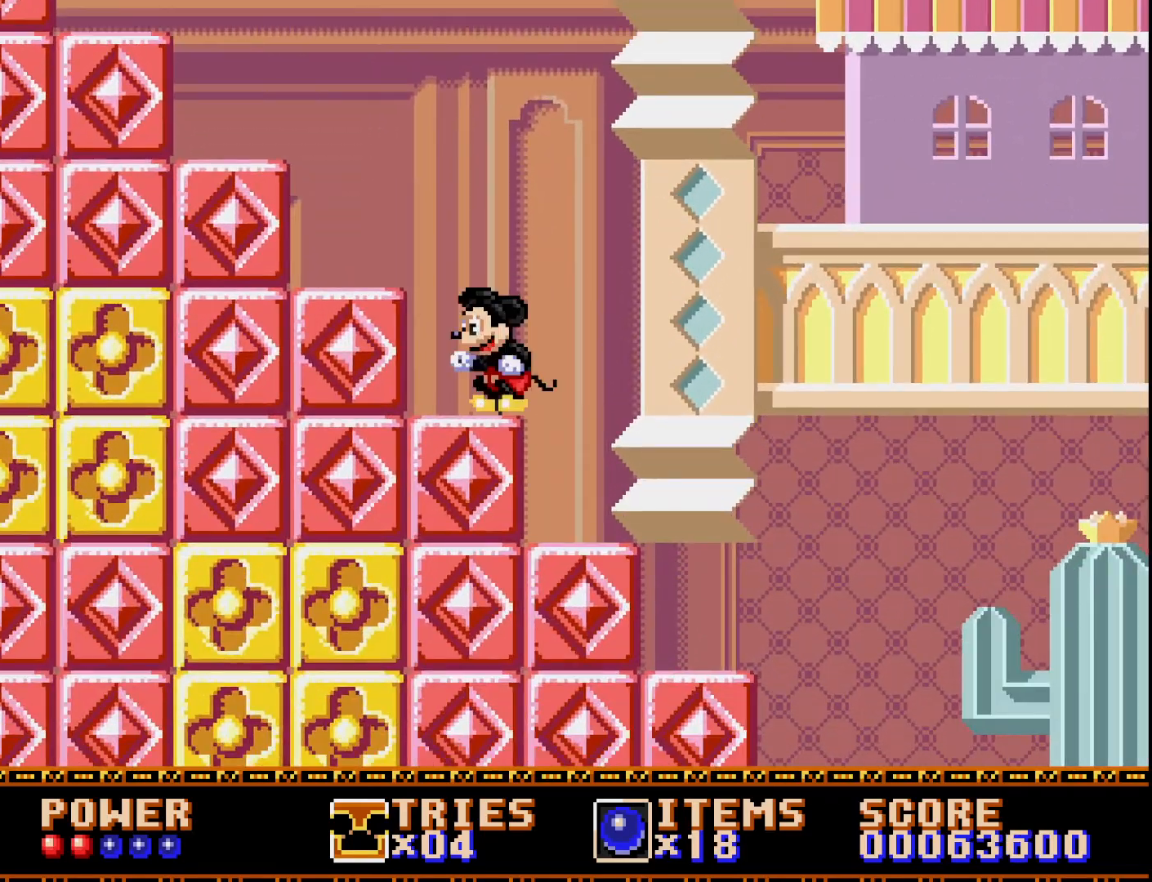
{"buttons": ["DPAD_LEFT"], "right_stick": "center", "events": [[167, "DPAD_LEFT", "down"]]}
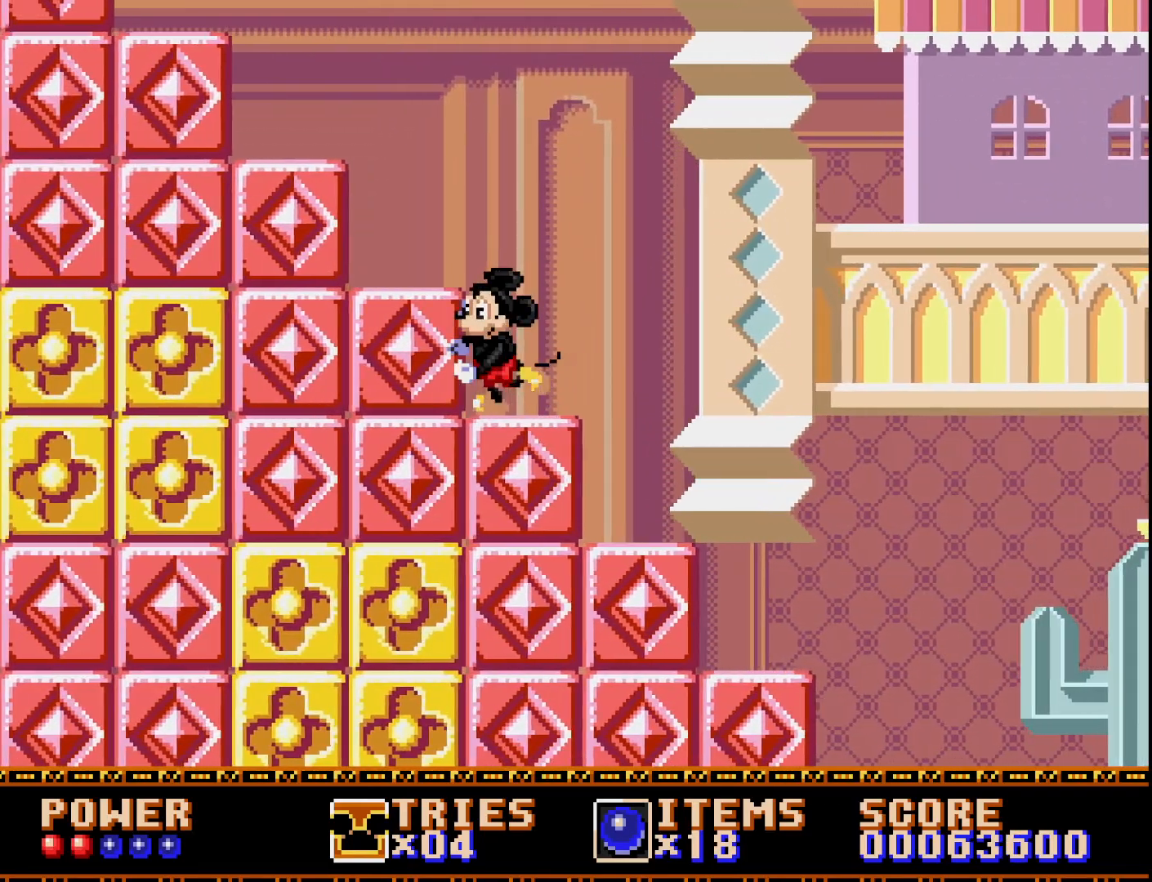
{"buttons": ["A", "DPAD_LEFT"], "right_stick": "center", "events": [[183, "A", "down"]]}
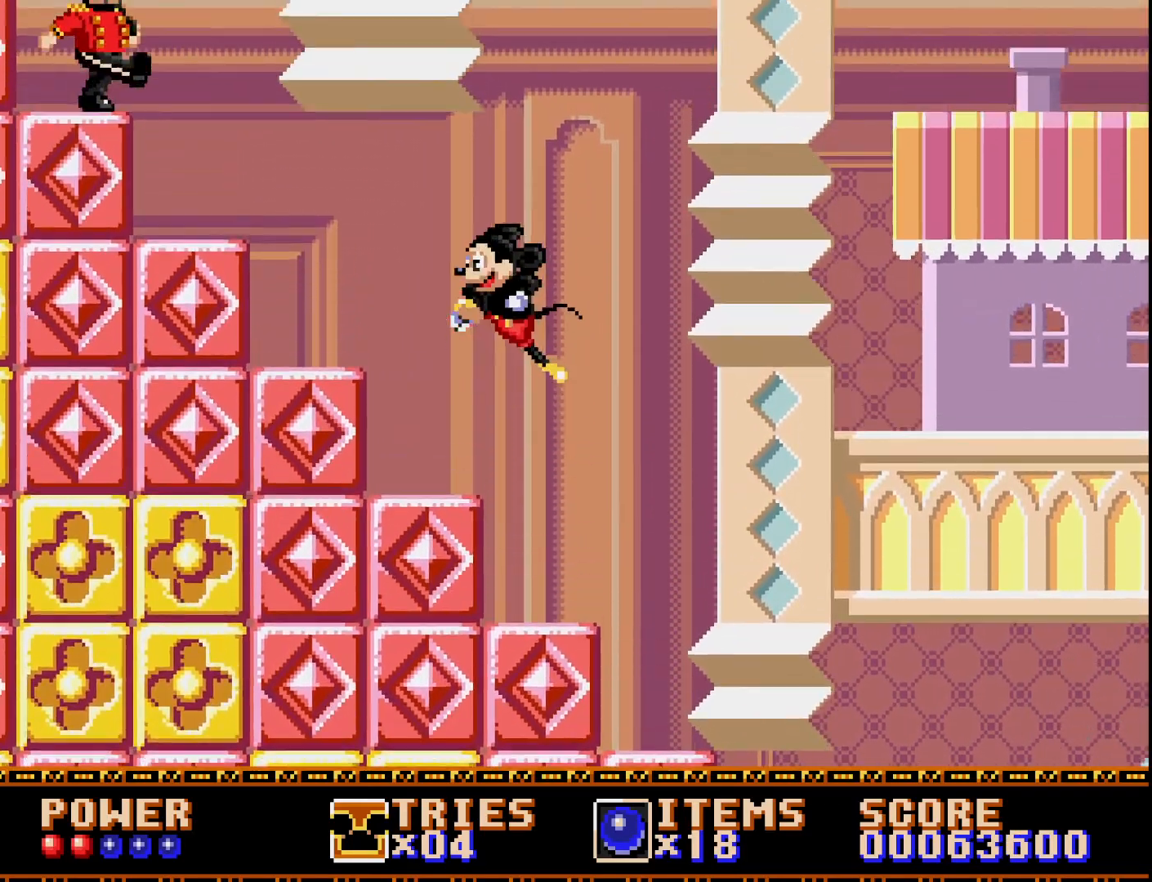
{"buttons": [], "right_stick": "center", "events": [[117, "A", "up"], [283, "DPAD_LEFT", "up"], [333, "DPAD_RIGHT", "down"], [433, "DPAD_RIGHT", "up"]]}
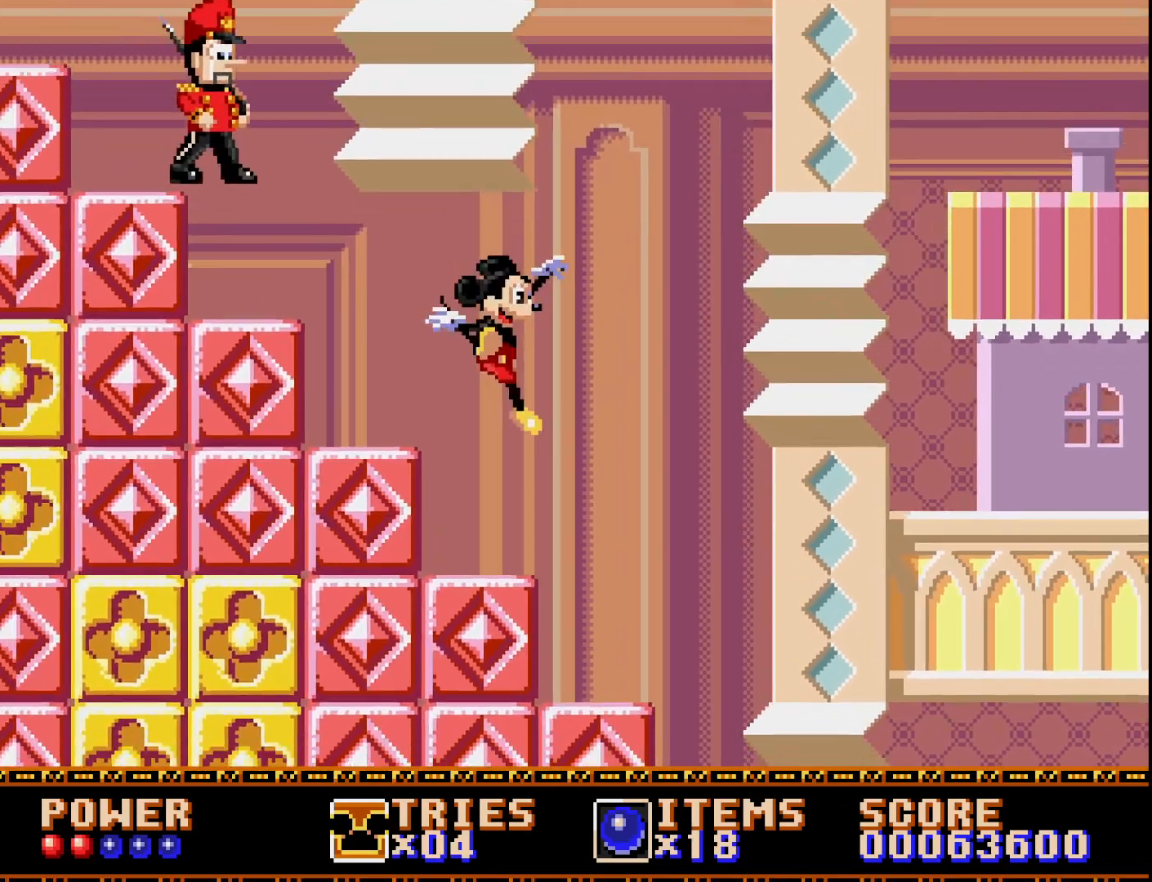
{"buttons": [], "right_stick": "center", "events": [[50, "DPAD_LEFT", "down"], [367, "DPAD_LEFT", "up"]]}
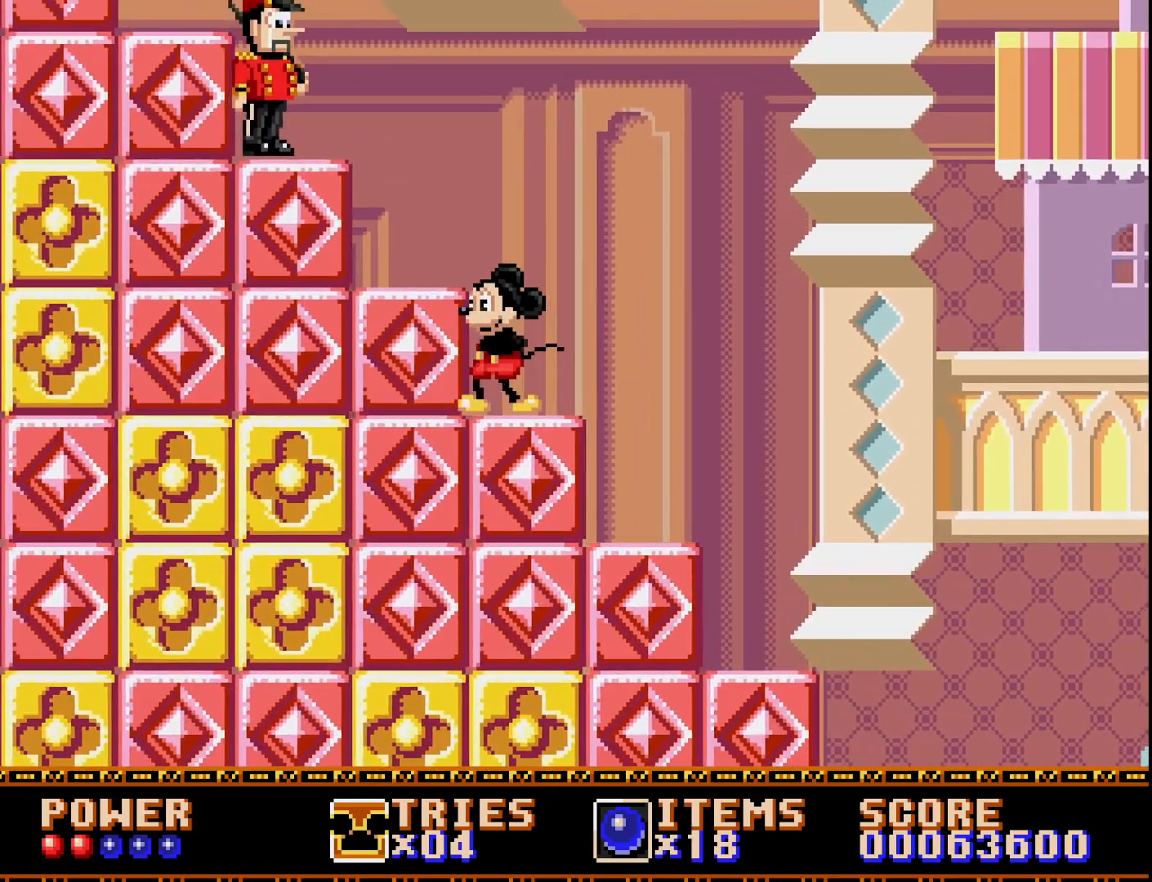
{"buttons": ["DPAD_RIGHT"], "right_stick": "center", "events": [[317, "DPAD_RIGHT", "down"]]}
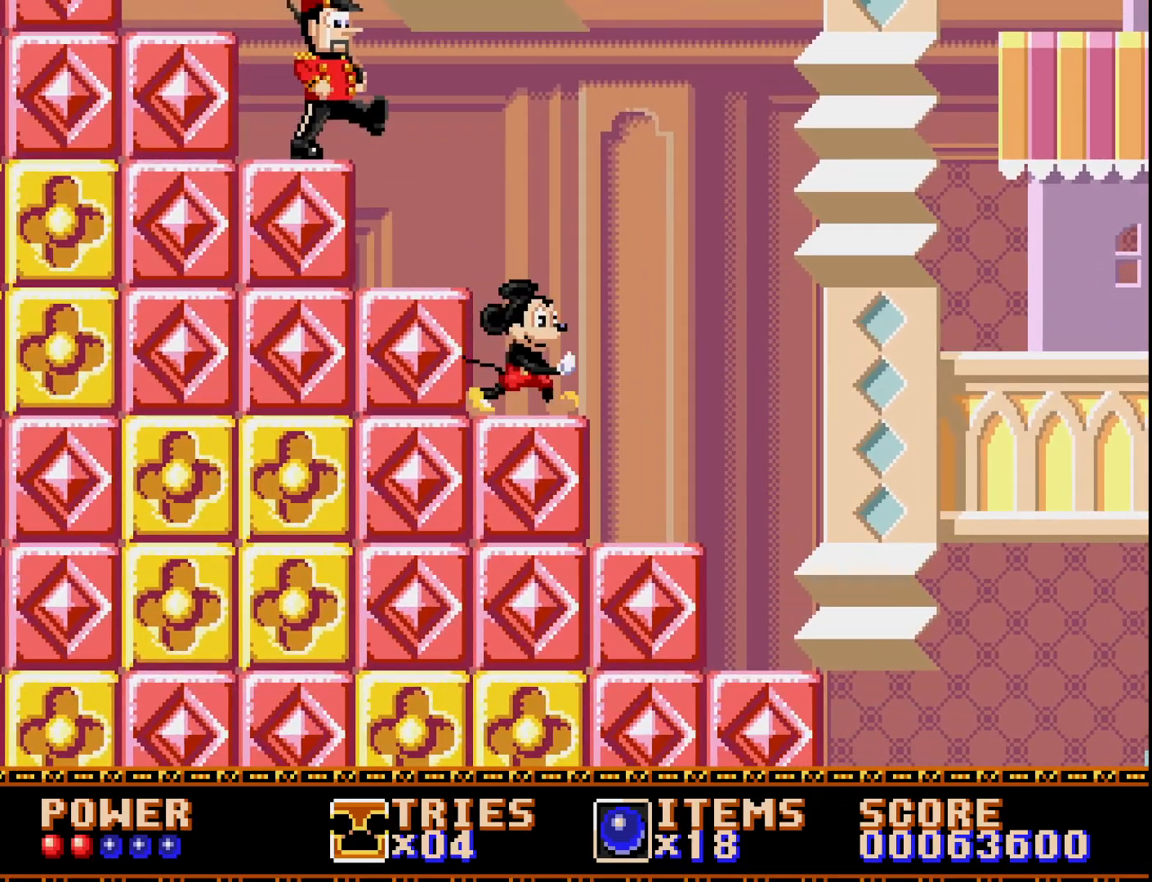
{"buttons": [], "right_stick": "center", "events": [[17, "DPAD_RIGHT", "up"], [117, "DPAD_LEFT", "down"], [233, "DPAD_LEFT", "up"]]}
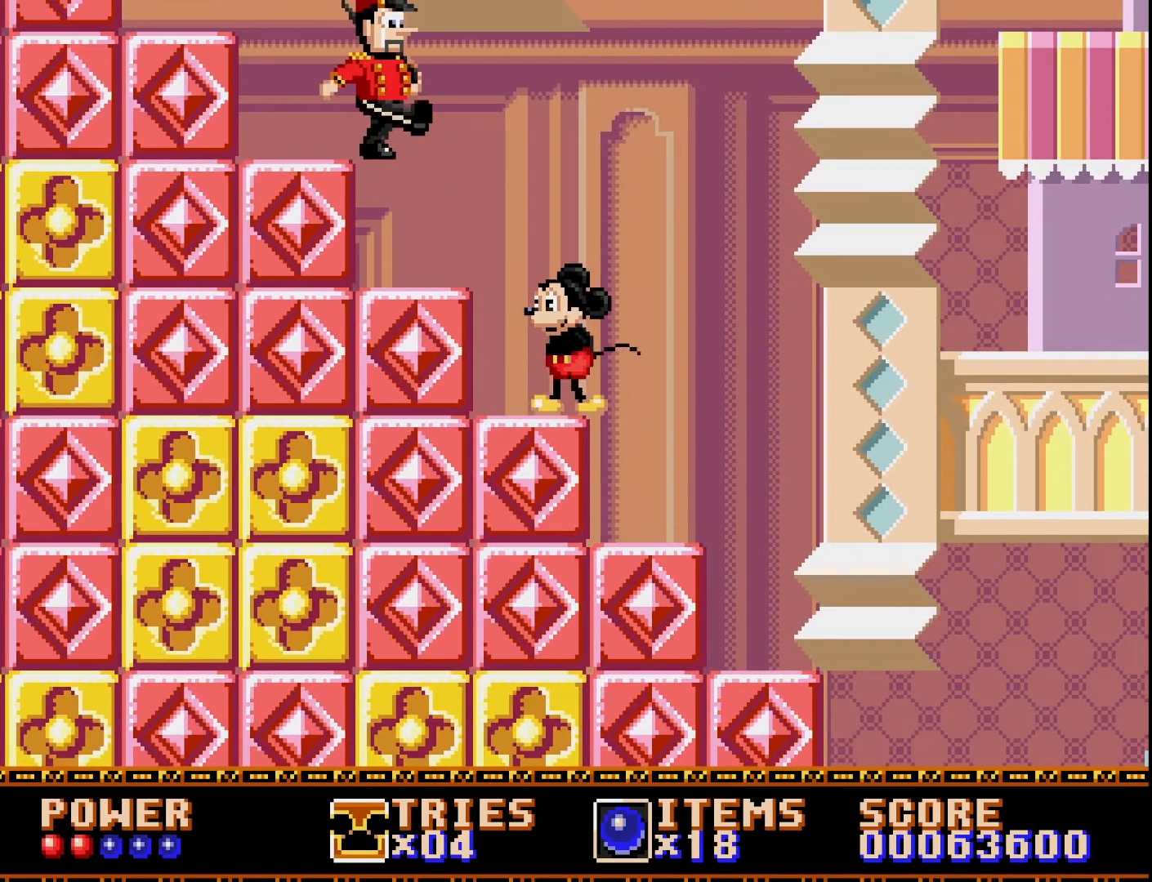
{"buttons": ["A"], "right_stick": "center", "events": [[67, "DPAD_LEFT", "down"], [167, "DPAD_LEFT", "up"], [367, "A", "down"]]}
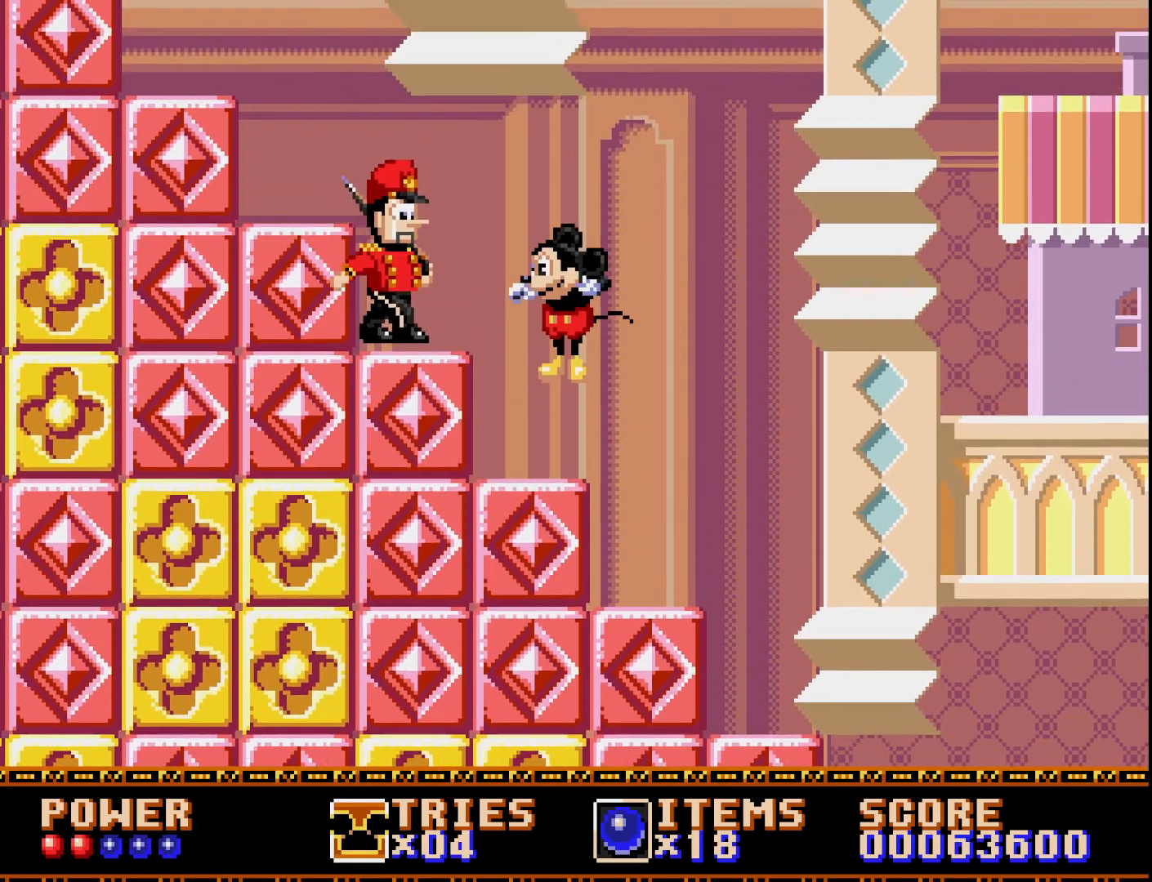
{"buttons": ["A"], "right_stick": "center", "events": [[50, "DPAD_LEFT", "down"], [267, "A", "up"], [367, "A", "down"], [450, "DPAD_LEFT", "up"]]}
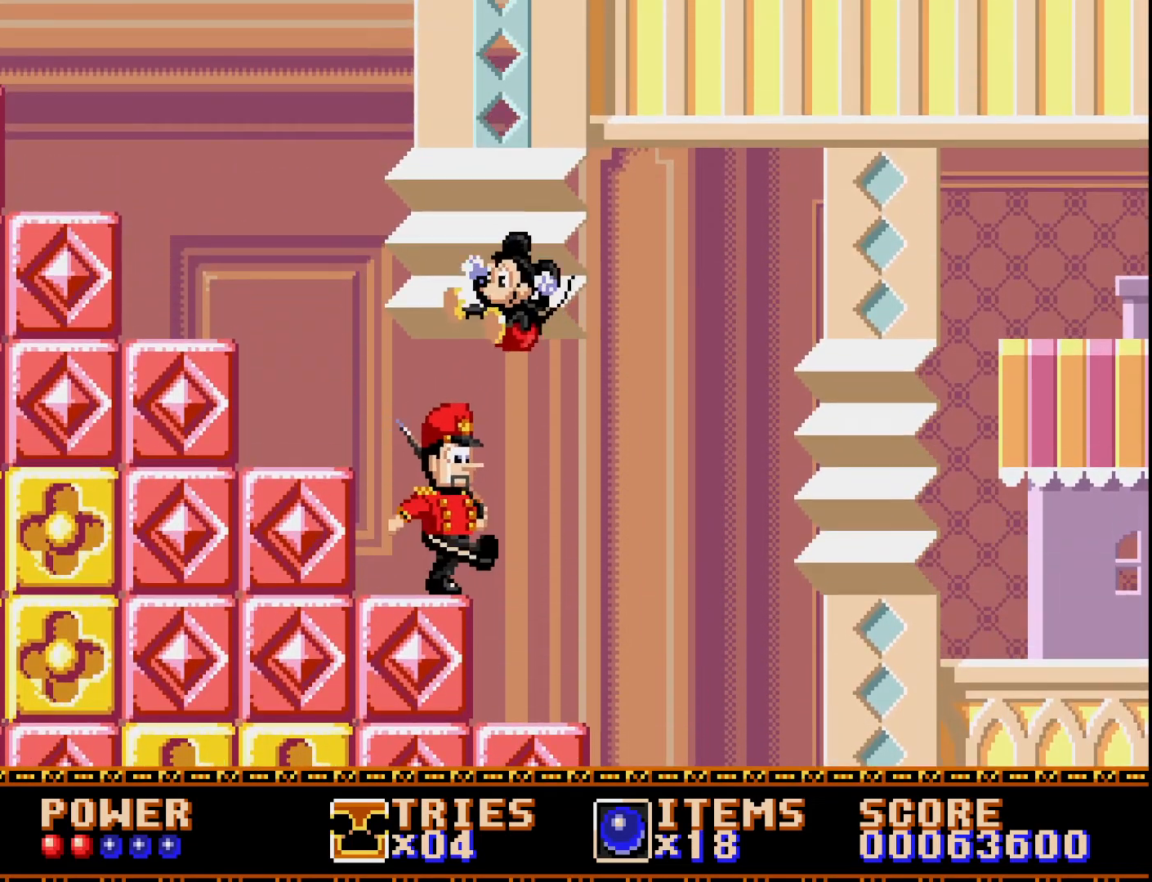
{"buttons": ["A", "DPAD_LEFT"], "right_stick": "center", "events": [[100, "DPAD_LEFT", "down"]]}
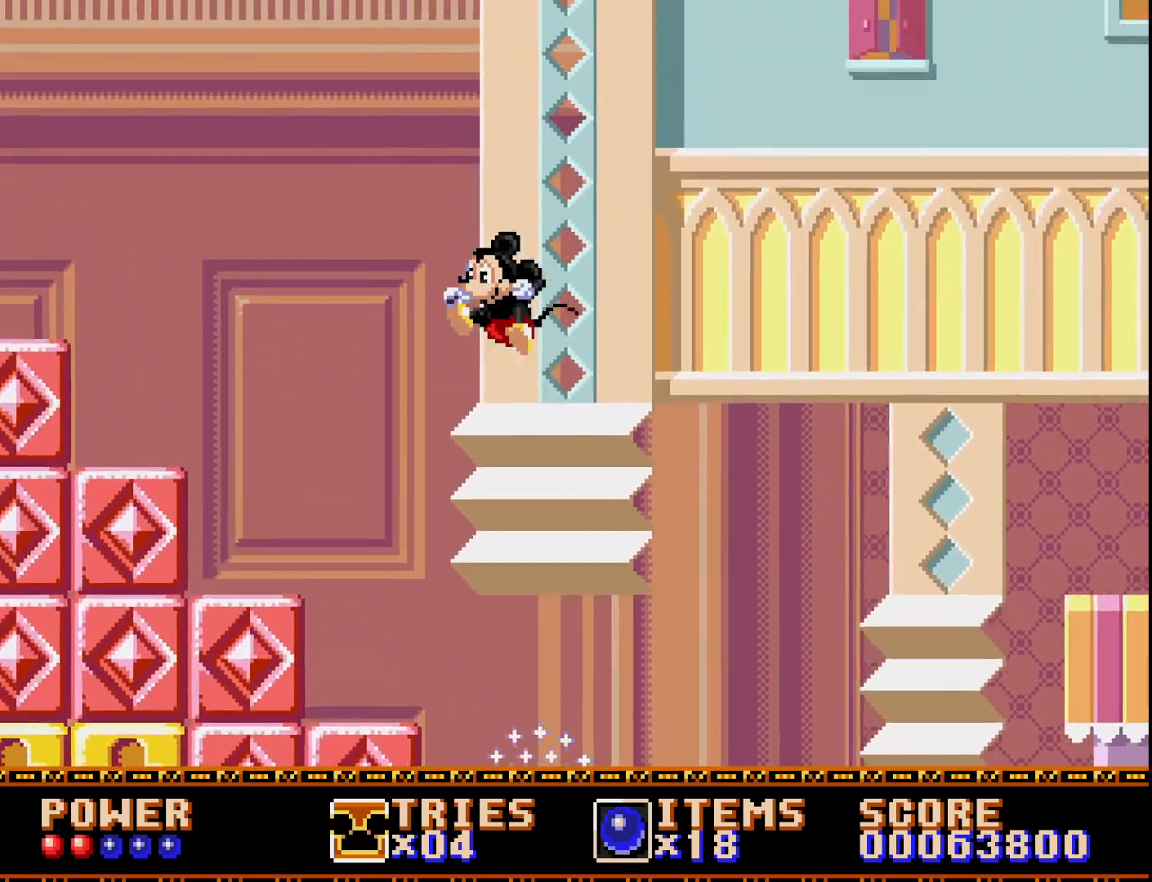
{"buttons": ["DPAD_LEFT"], "right_stick": "center", "events": [[433, "A", "up"]]}
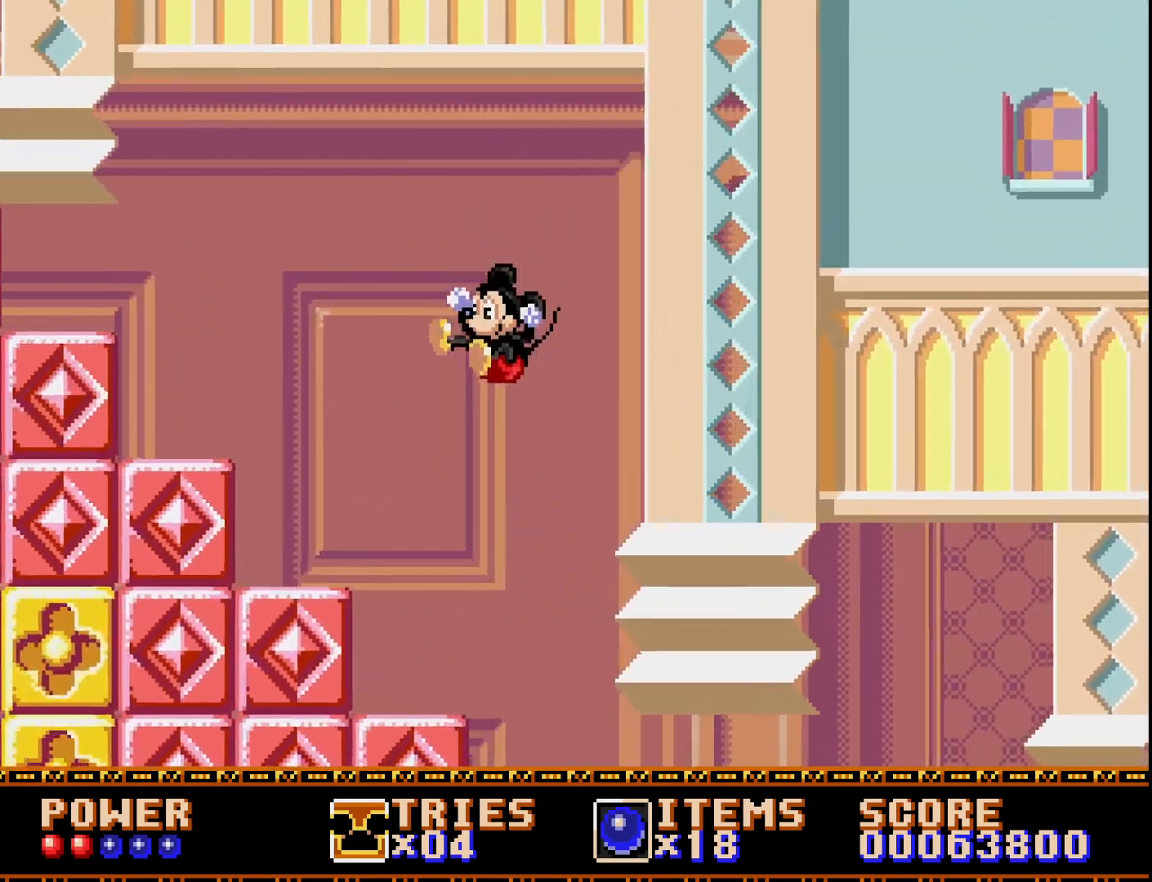
{"buttons": ["A", "DPAD_LEFT"], "right_stick": "center", "events": [[467, "A", "down"]]}
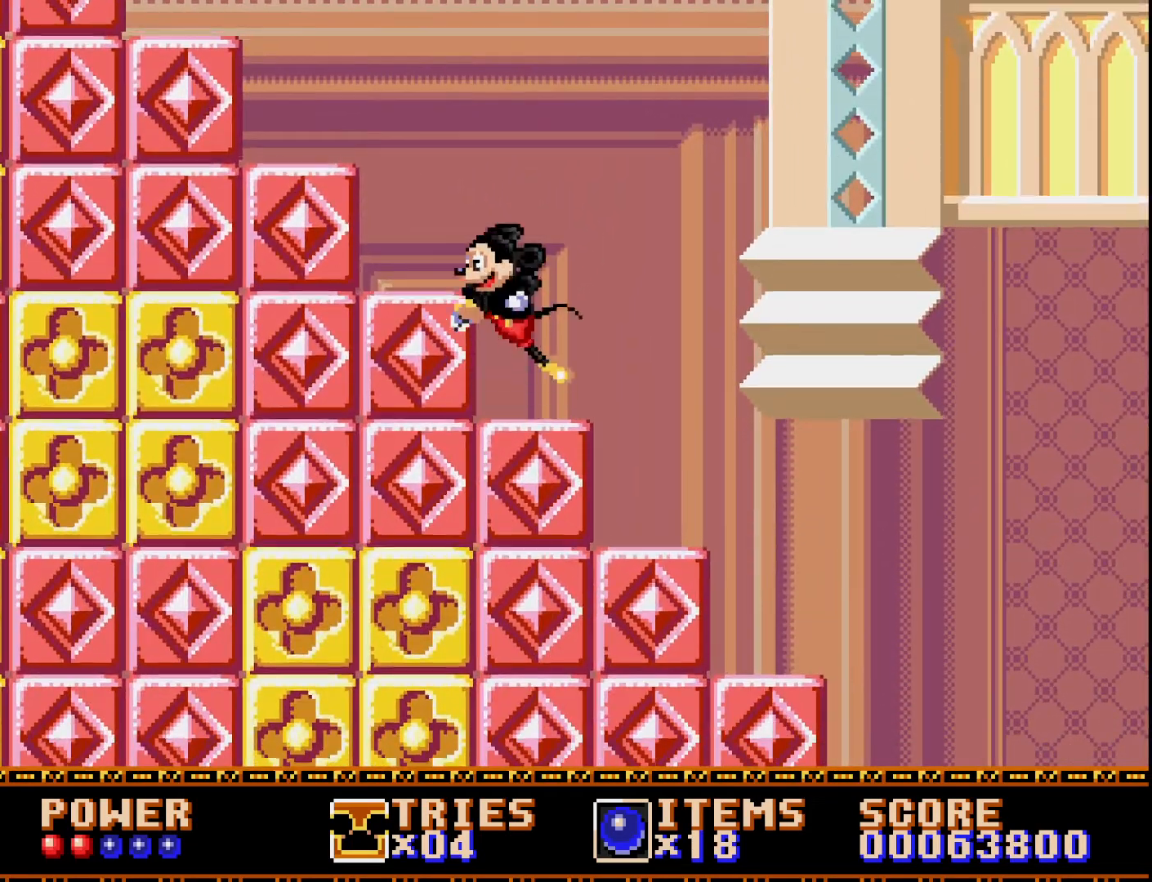
{"buttons": ["DPAD_LEFT"], "right_stick": "center", "events": [[500, "A", "up"]]}
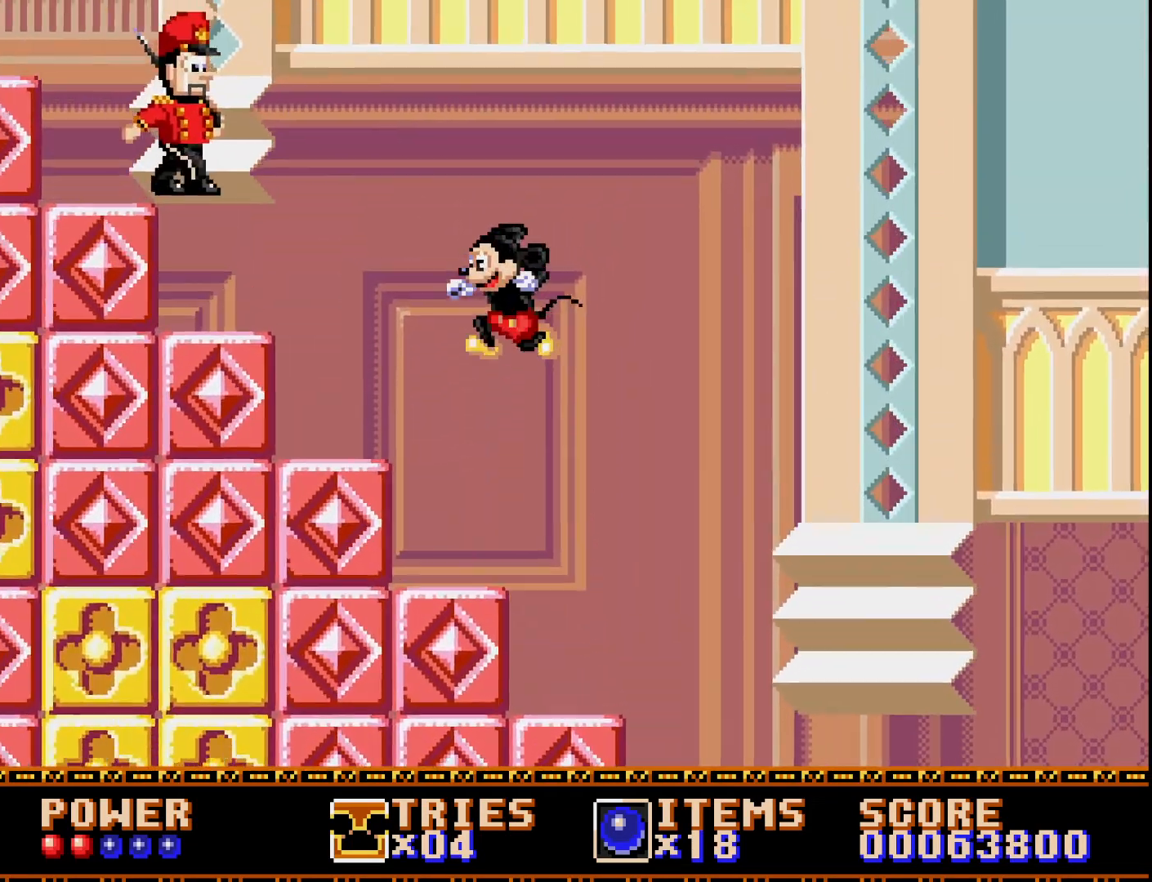
{"buttons": [], "right_stick": "center", "events": [[317, "DPAD_LEFT", "up"]]}
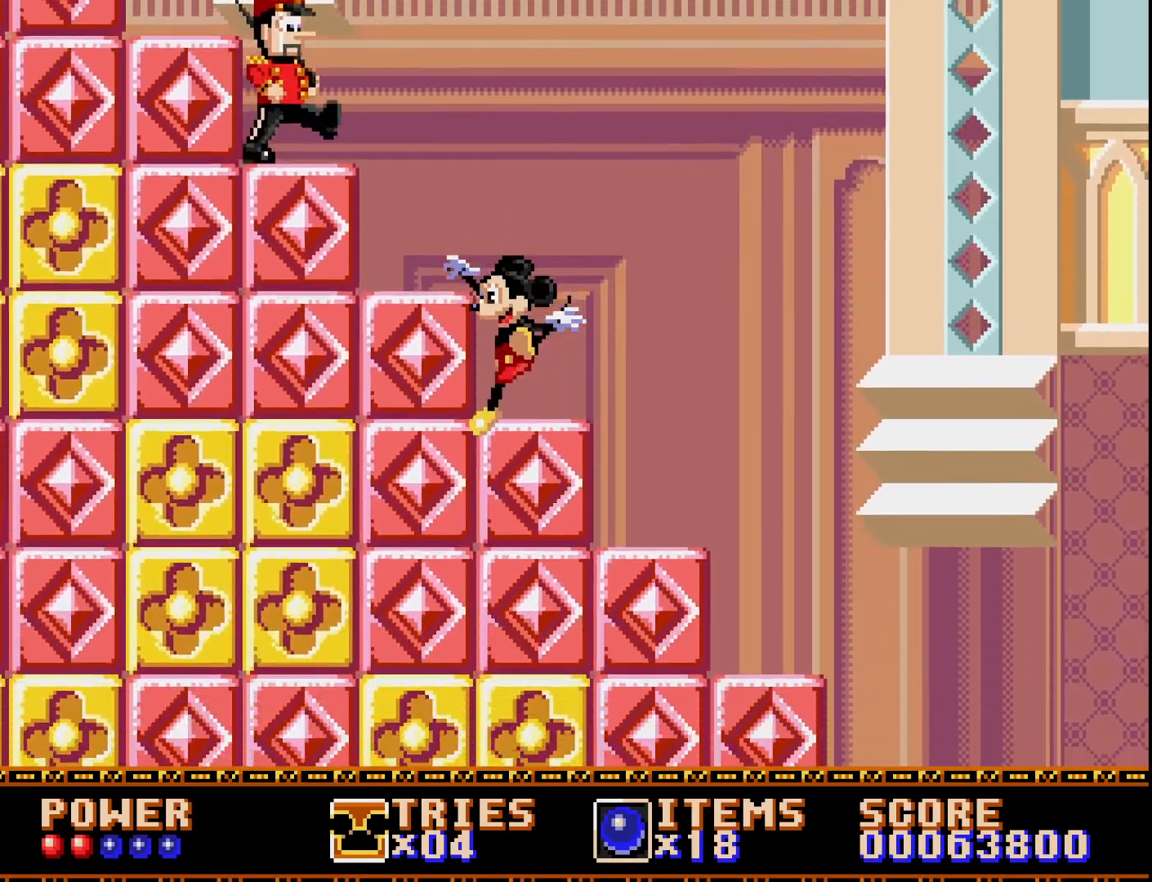
{"buttons": ["DPAD_RIGHT"], "right_stick": "center", "events": [[383, "DPAD_RIGHT", "down"]]}
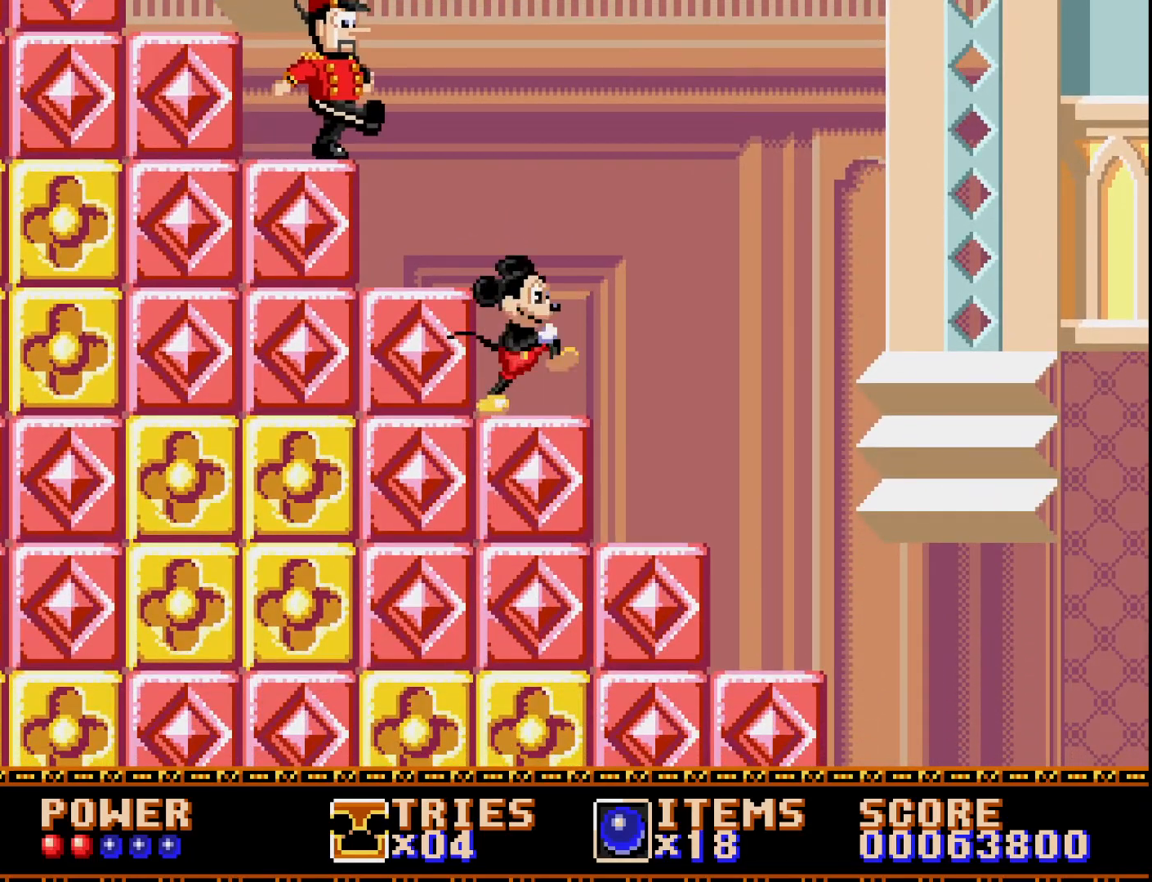
{"buttons": ["A"], "right_stick": "center", "events": [[33, "DPAD_RIGHT", "up"], [150, "DPAD_LEFT", "down"], [250, "DPAD_LEFT", "up"], [450, "A", "down"]]}
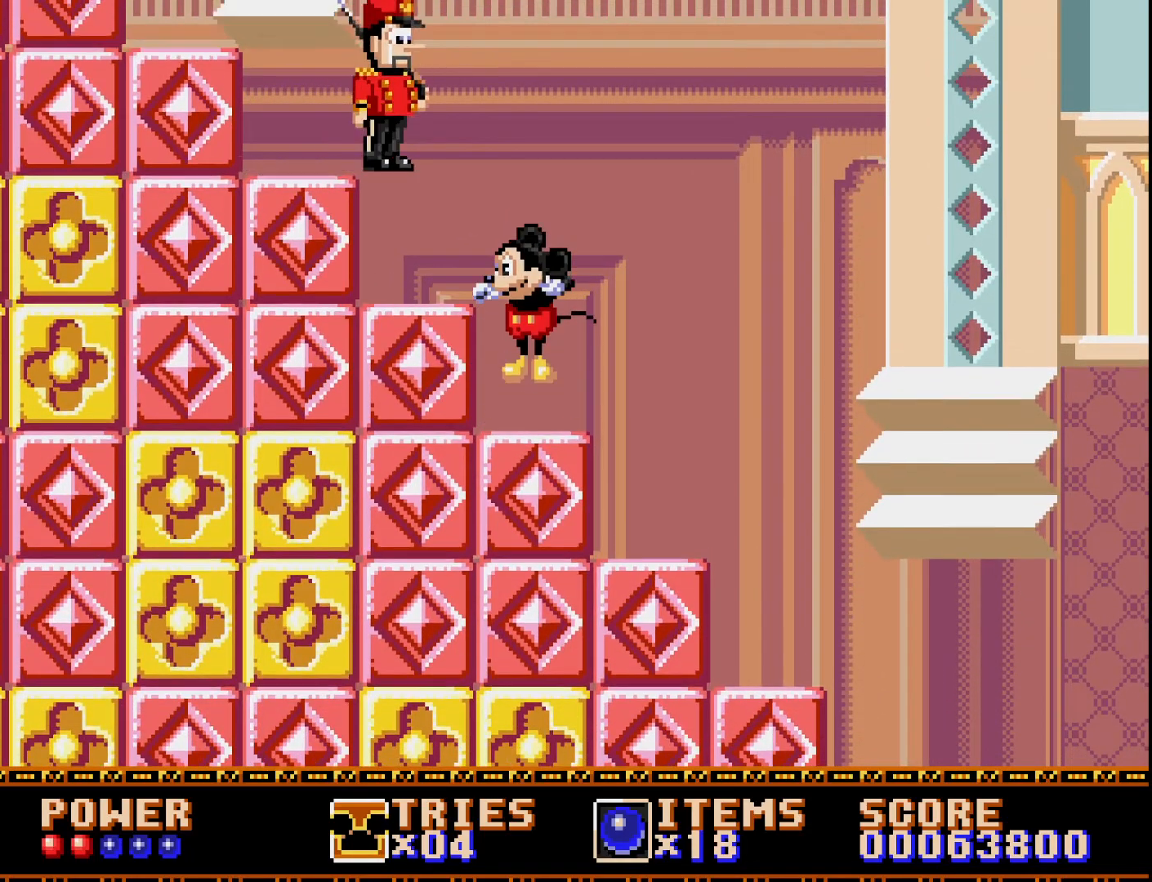
{"buttons": ["DPAD_LEFT"], "right_stick": "center", "events": [[233, "DPAD_LEFT", "down"], [417, "A", "up"]]}
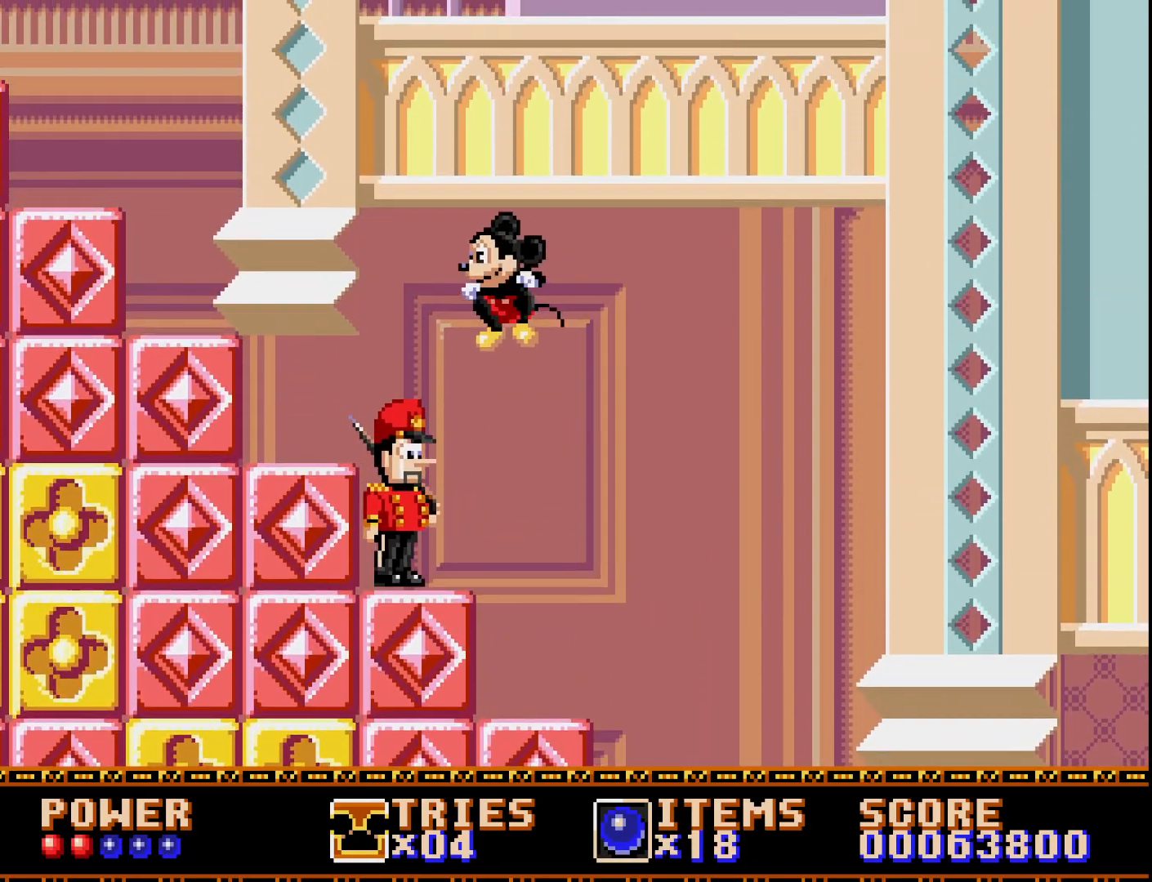
{"buttons": ["A", "DPAD_LEFT"], "right_stick": "center", "events": [[17, "A", "down"], [117, "DPAD_LEFT", "up"], [217, "DPAD_LEFT", "down"]]}
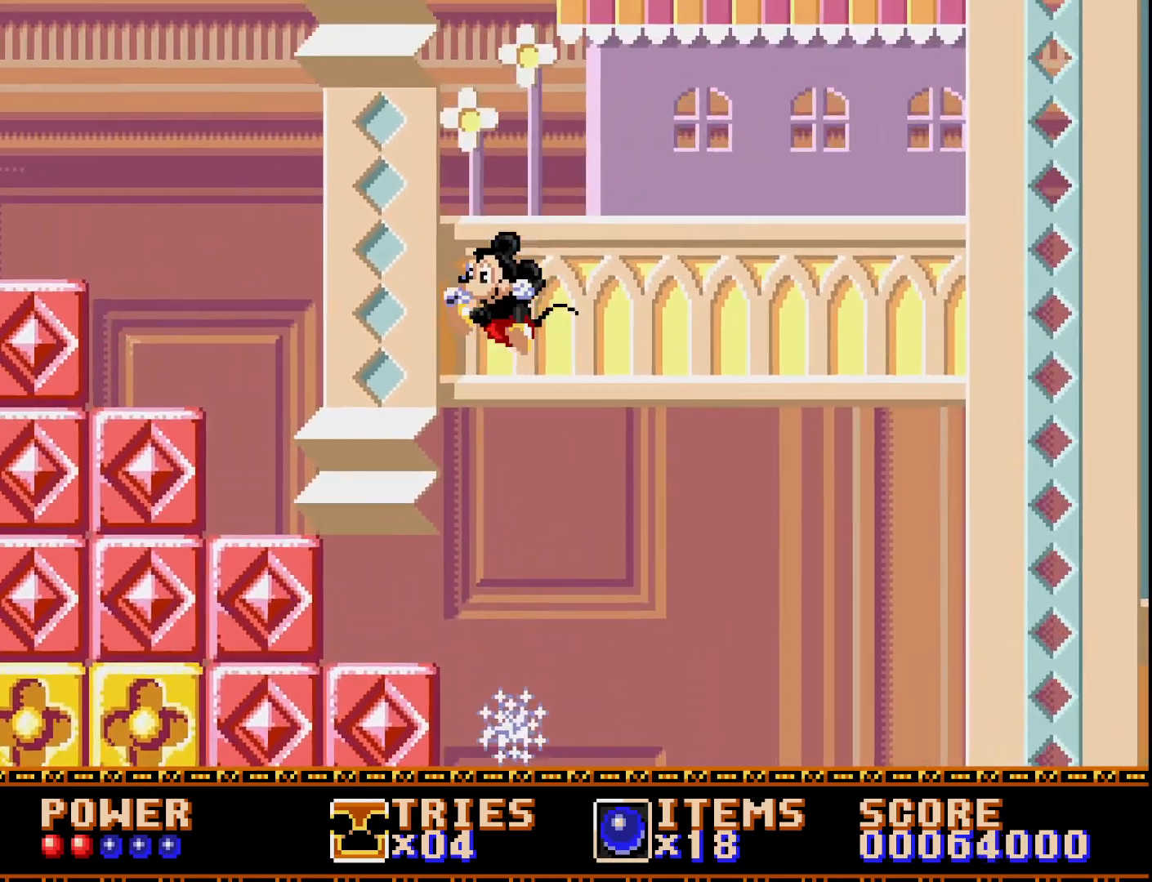
{"buttons": ["A", "DPAD_LEFT"], "right_stick": "center", "events": []}
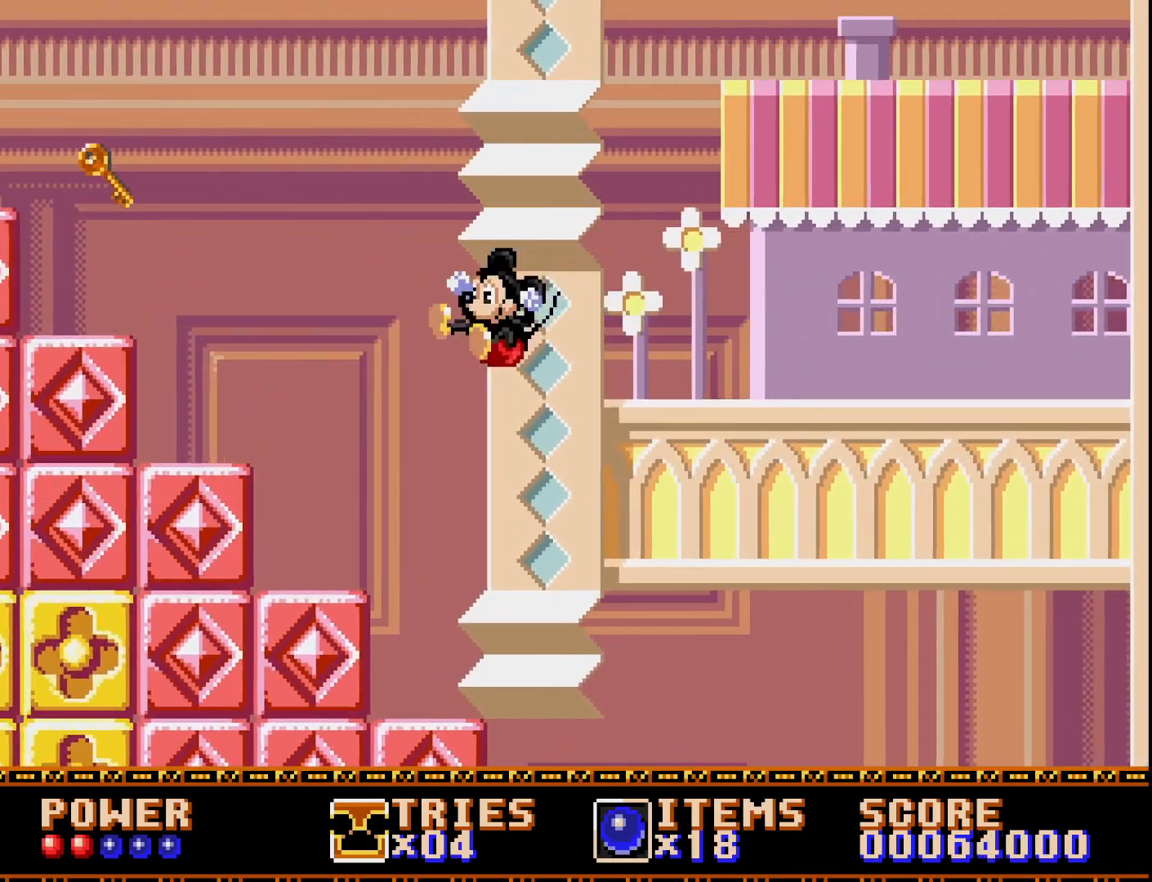
{"buttons": ["DPAD_LEFT"], "right_stick": "center", "events": [[33, "A", "up"], [133, "DPAD_LEFT", "up"], [483, "DPAD_LEFT", "down"]]}
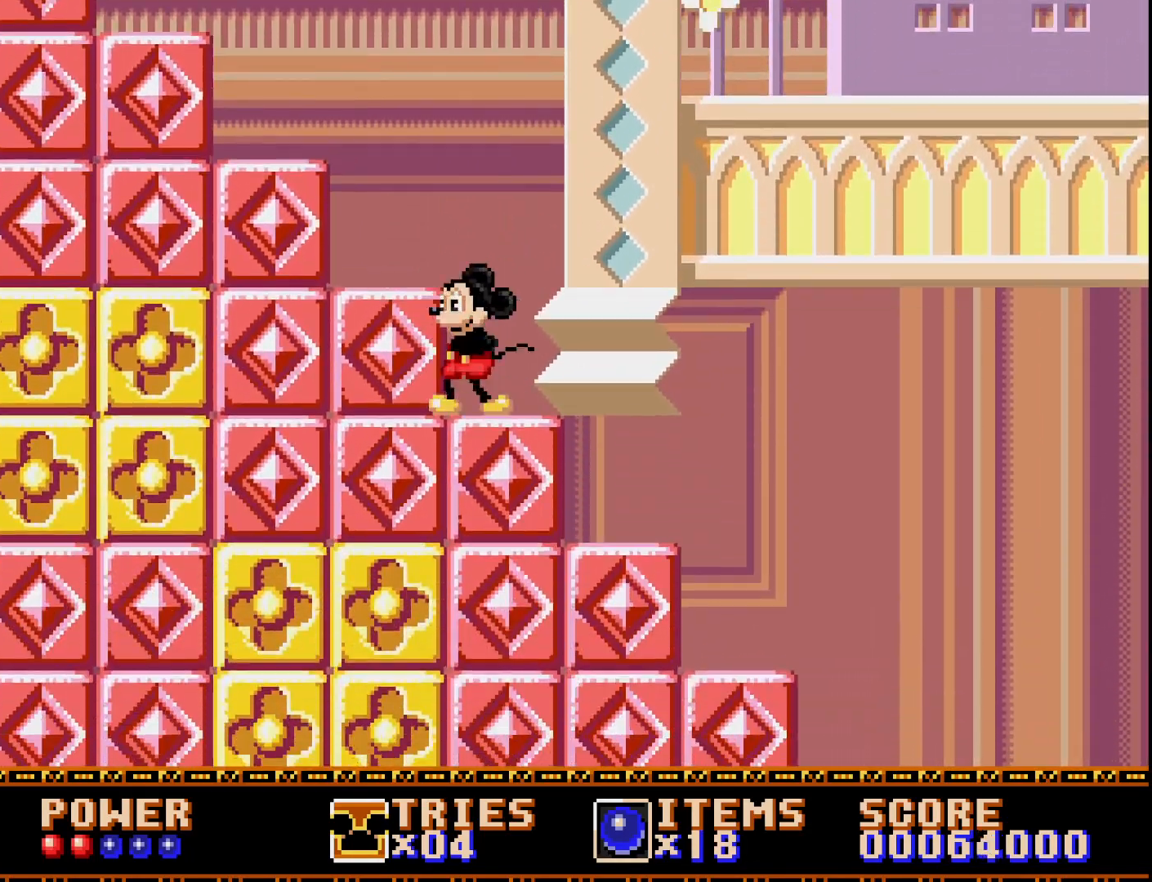
{"buttons": ["A", "DPAD_LEFT"], "right_stick": "center", "events": [[33, "A", "down"]]}
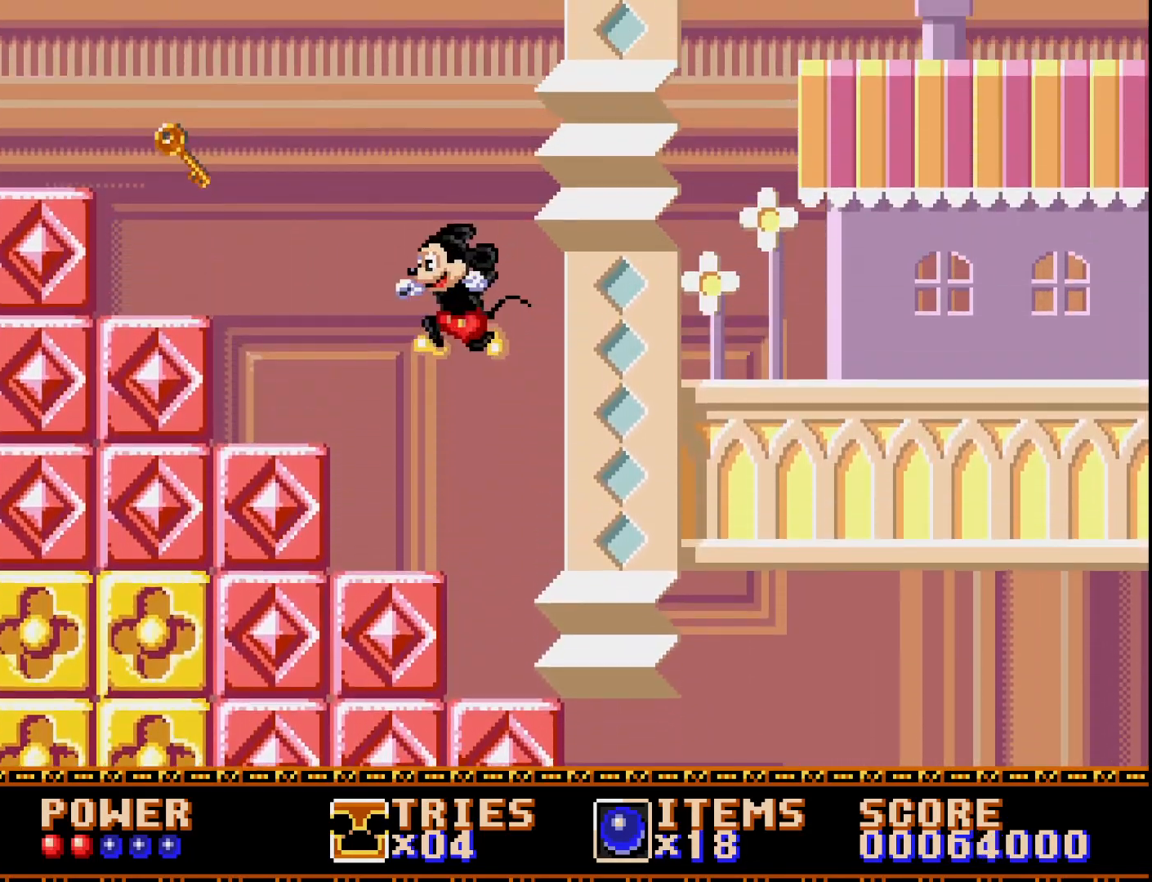
{"buttons": ["DPAD_LEFT"], "right_stick": "center", "events": [[233, "A", "up"]]}
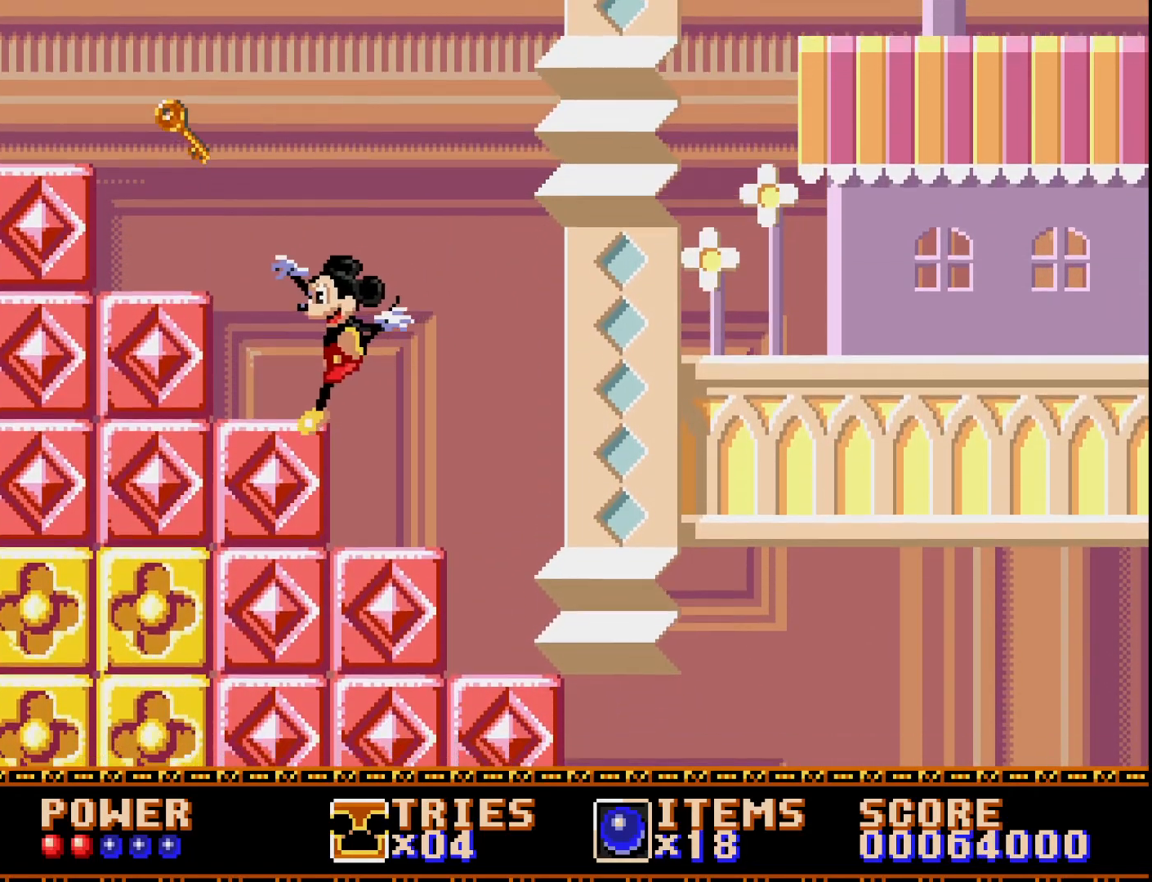
{"buttons": ["A", "DPAD_LEFT"], "right_stick": "center", "events": [[67, "A", "down"]]}
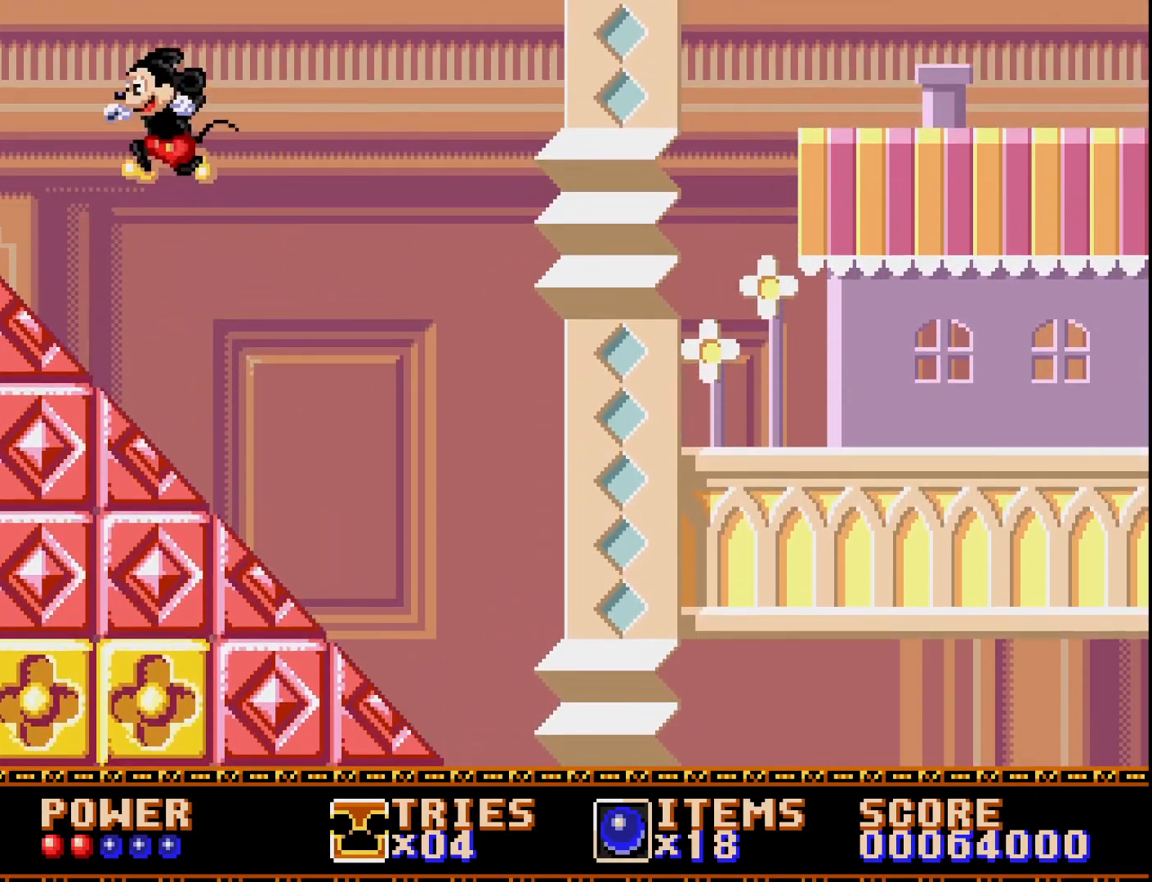
{"buttons": ["DPAD_RIGHT"], "right_stick": "center", "events": [[83, "A", "up"], [150, "DPAD_LEFT", "up"], [500, "DPAD_RIGHT", "down"]]}